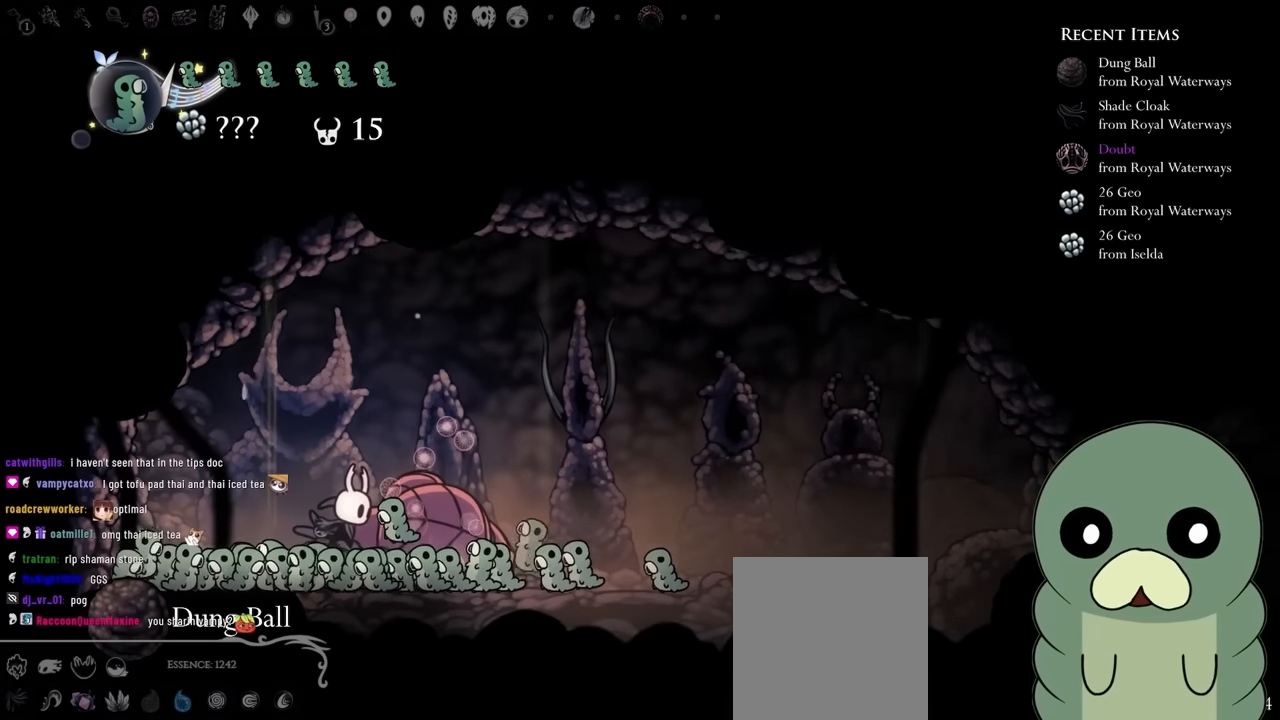
Gameplay with a controller (Xbox layout); each line is a JSON object with the inputs held at the frame after it. "events" lists button and stick changes between this image and that frame as [ms after this image, input, new state], when the widget could be followed in between. Not read: B DPAD_DOWN DPAD_LEFT DPAD_RIGHT DPAD_UP L3 R3 START.
{"buttons": ["R1"], "left_stick": "center", "right_stick": "center", "events": []}
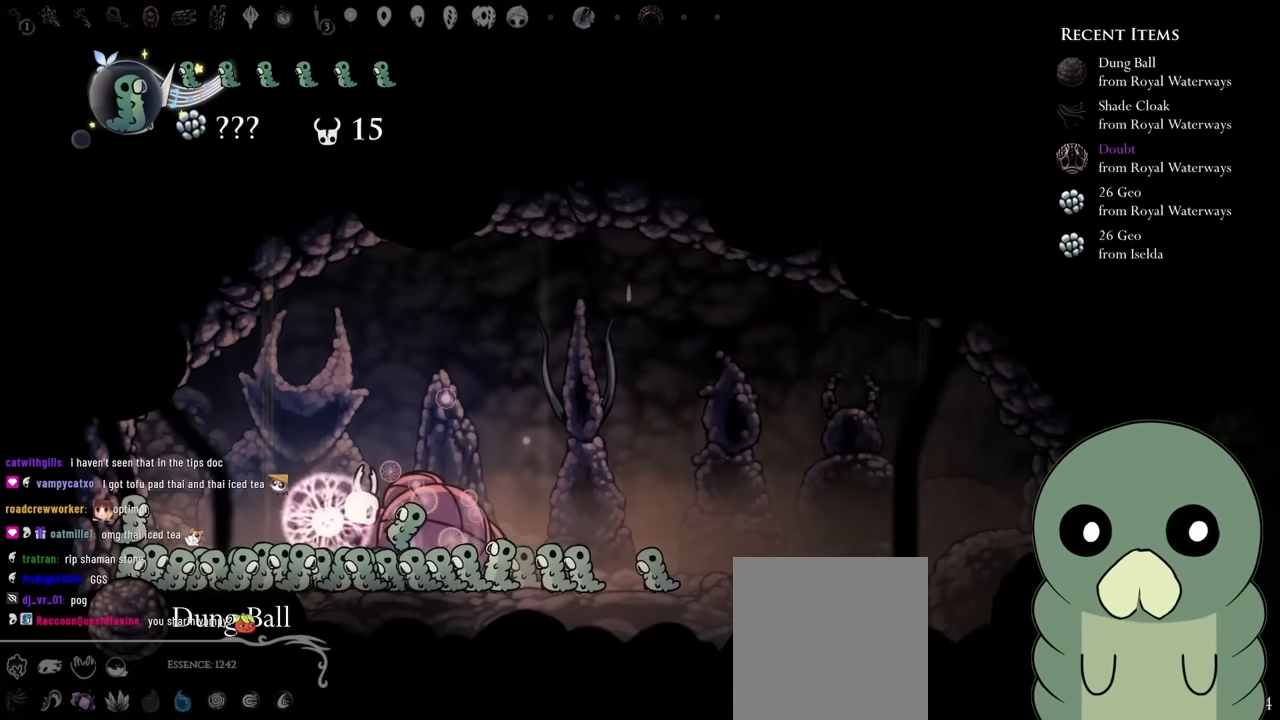
{"buttons": ["R1"], "left_stick": "center", "right_stick": "center", "events": []}
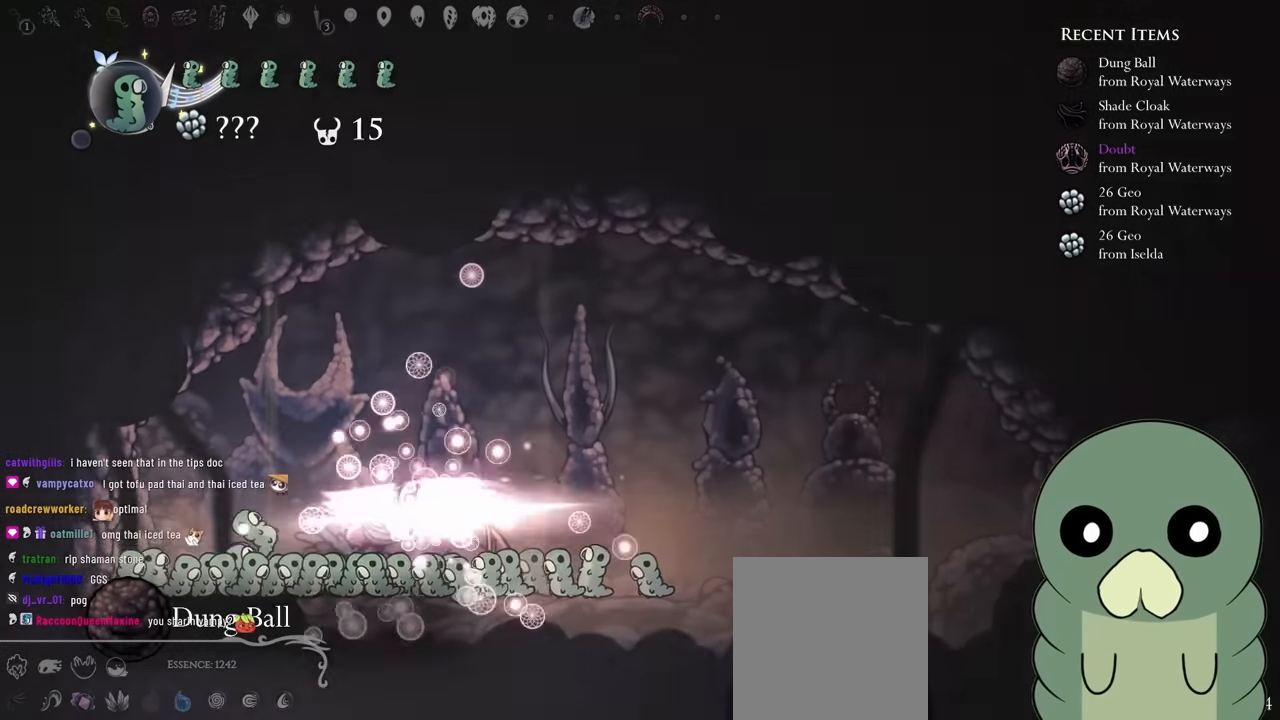
{"buttons": [], "left_stick": "center", "right_stick": "center", "events": [[50, "R1", "up"]]}
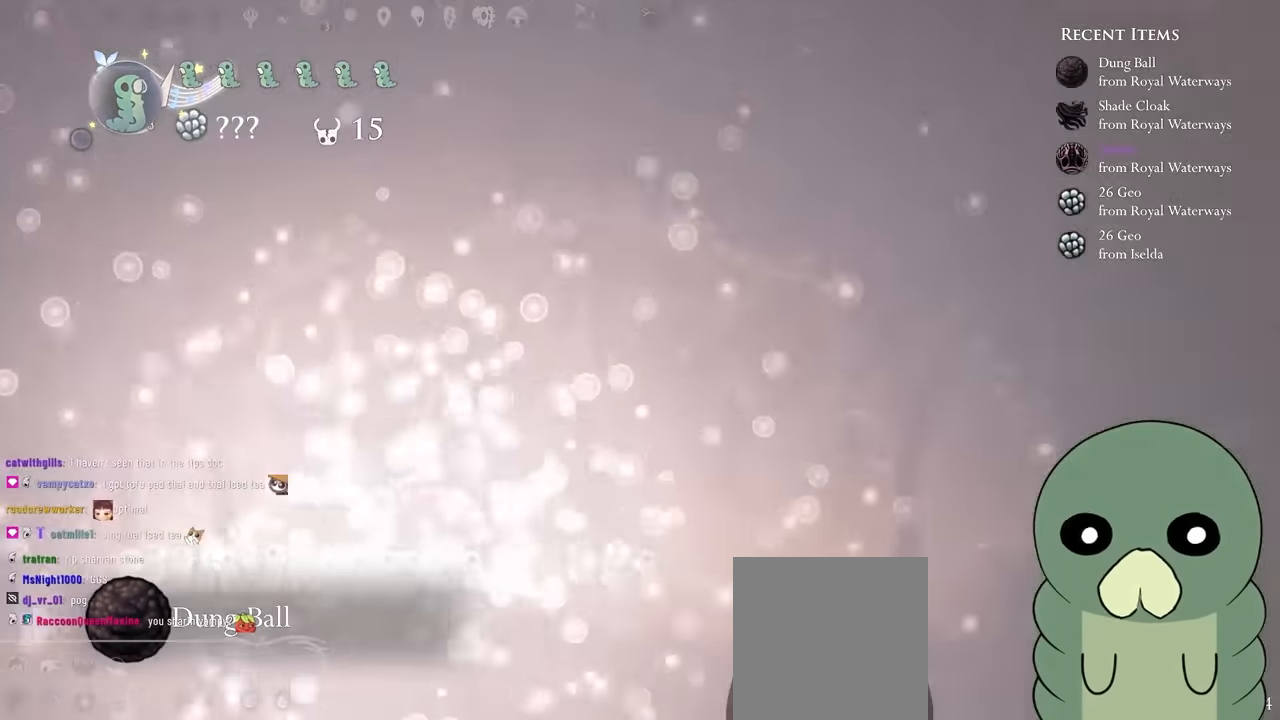
{"buttons": [], "left_stick": "center", "right_stick": "center"}
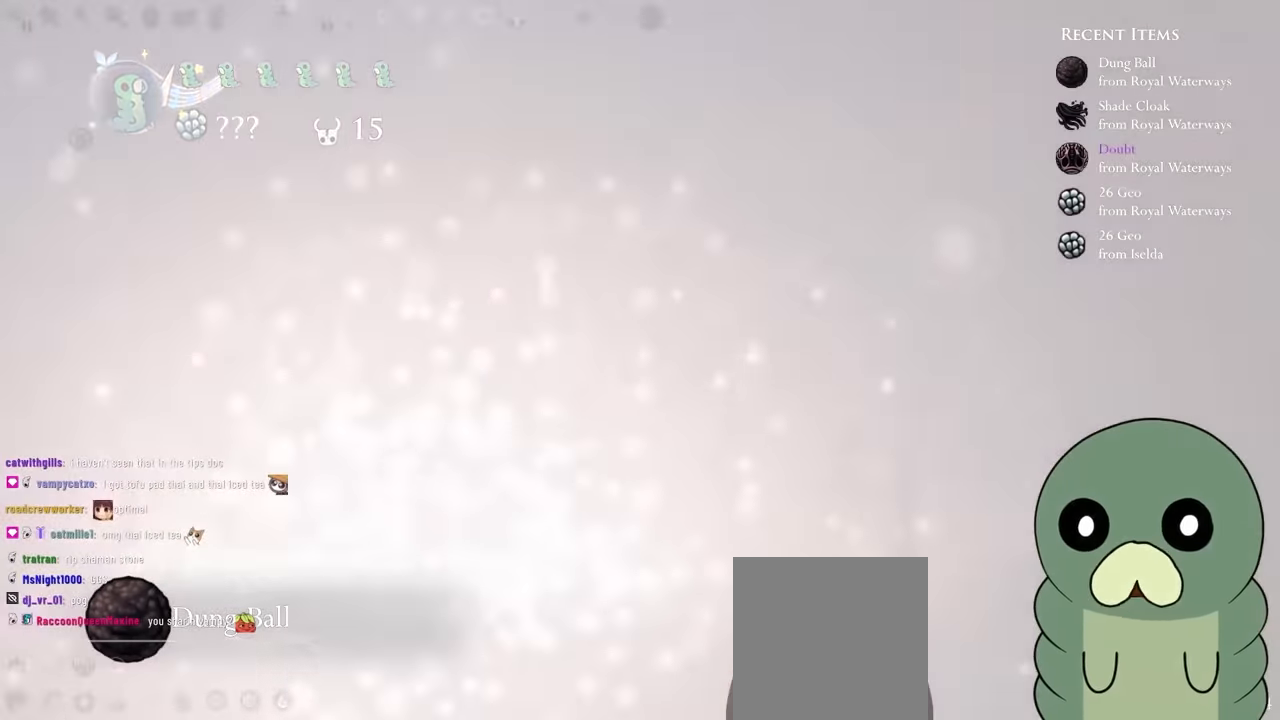
{"buttons": [], "left_stick": "center", "right_stick": "center", "events": []}
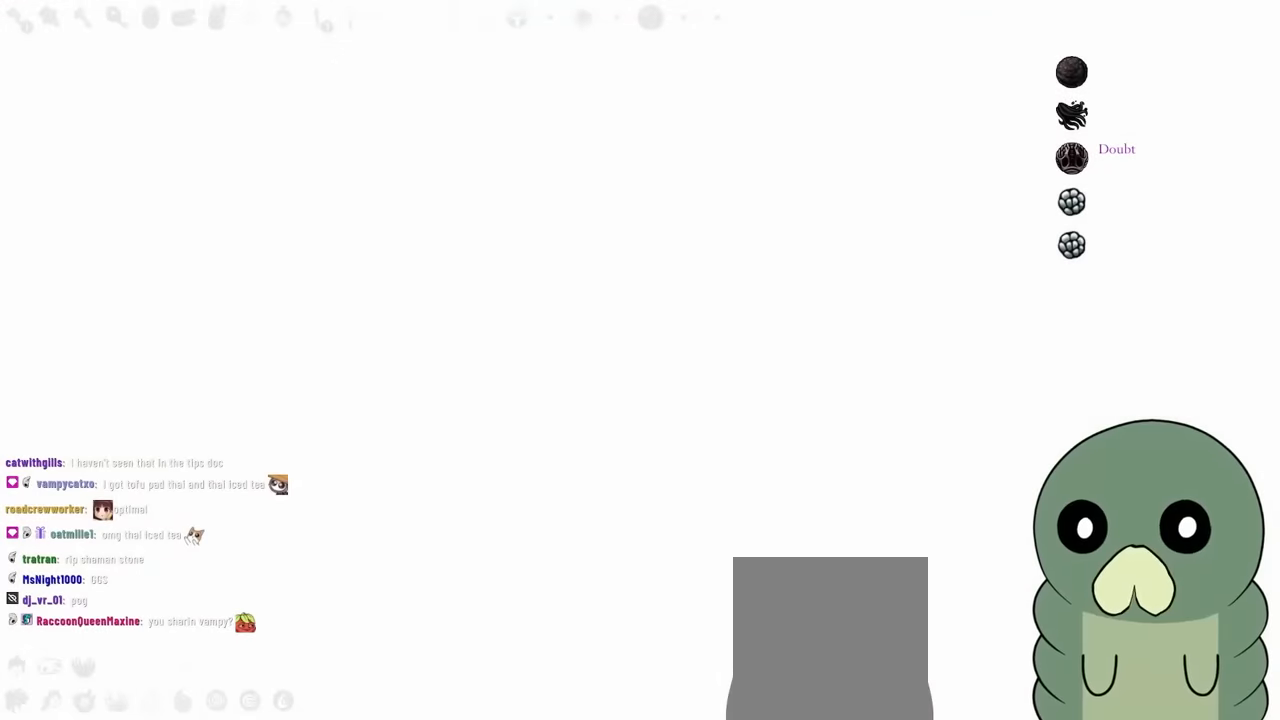
{"buttons": ["A", "R2"], "left_stick": "center", "right_stick": "center", "events": [[300, "A", "down"], [334, "R2", "down"]]}
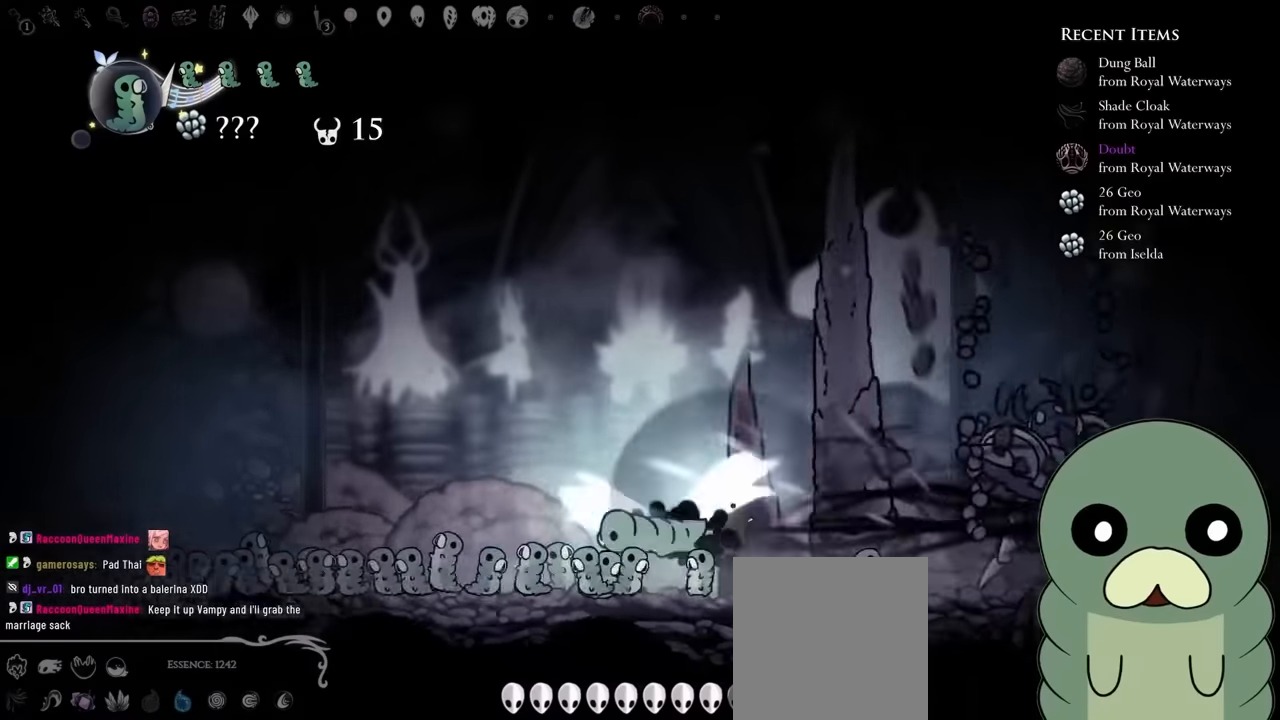
{"buttons": [], "left_stick": "center", "right_stick": "center", "events": [[34, "A", "up"], [100, "R2", "up"], [334, "A", "down"], [484, "A", "up"]]}
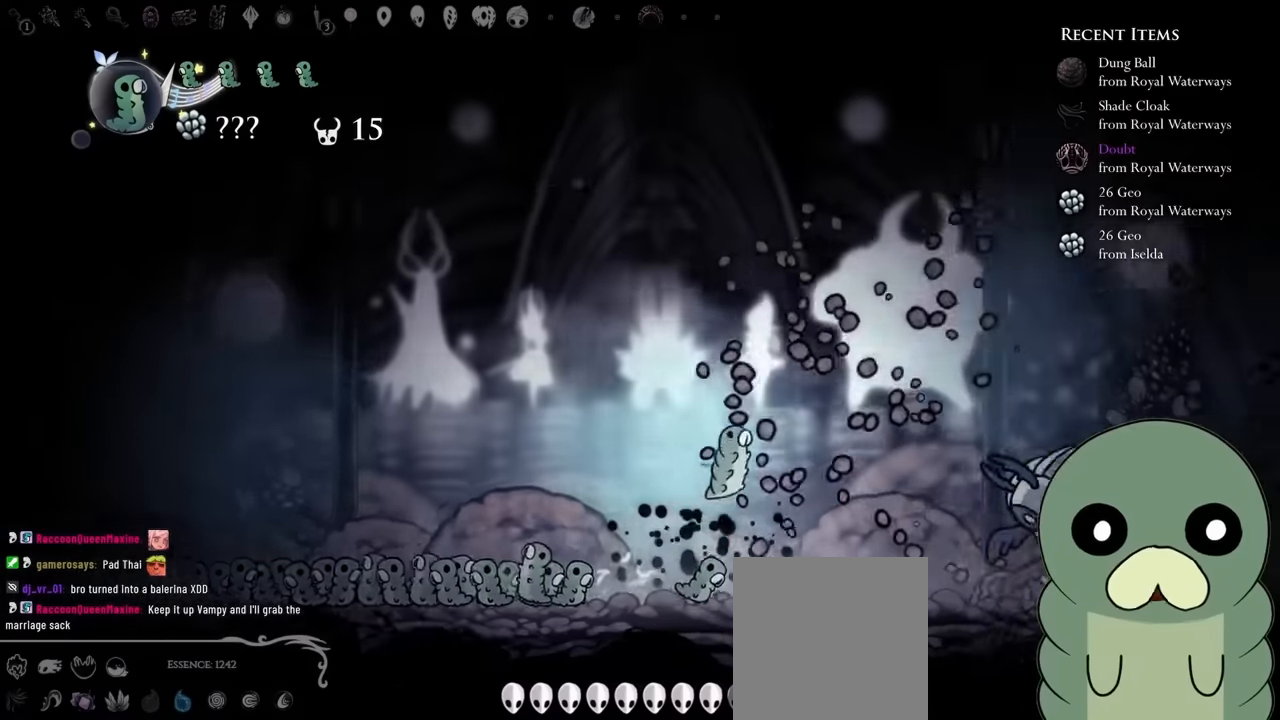
{"buttons": ["A"], "left_stick": "center", "right_stick": "center", "events": [[317, "X", "down"], [417, "X", "up"], [450, "A", "down"]]}
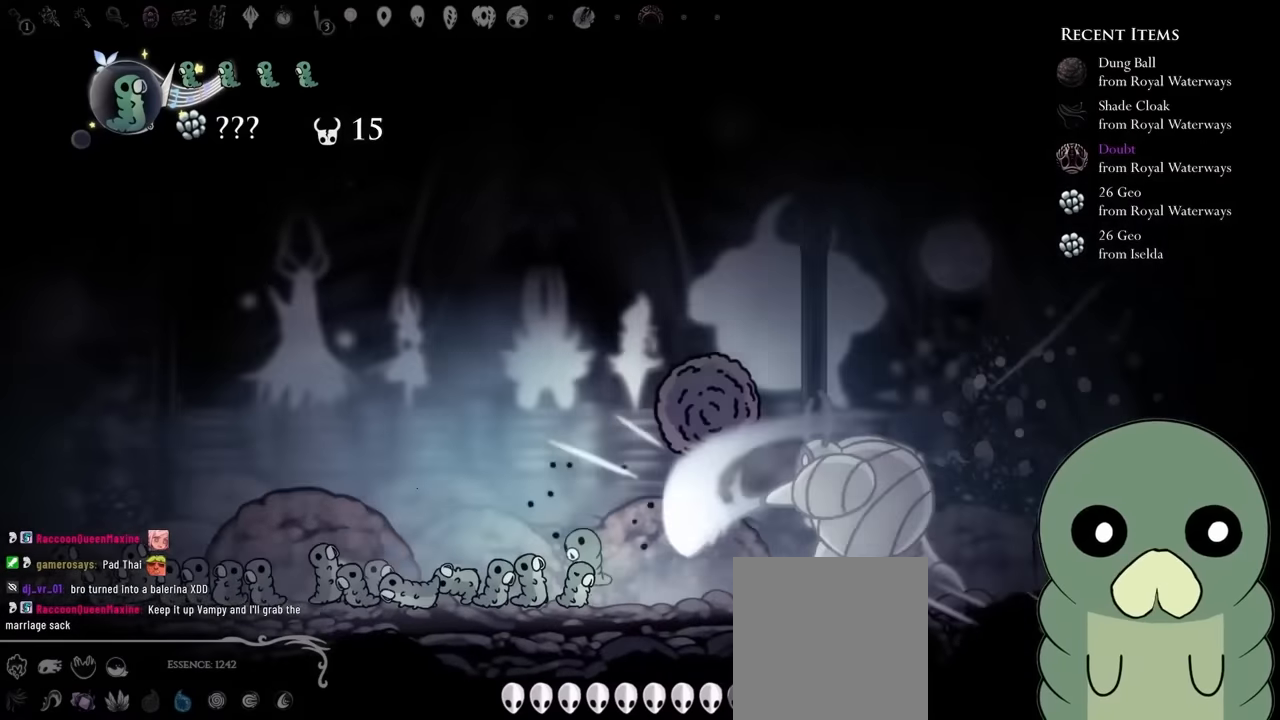
{"buttons": [], "left_stick": "center", "right_stick": "center", "events": [[167, "A", "up"]]}
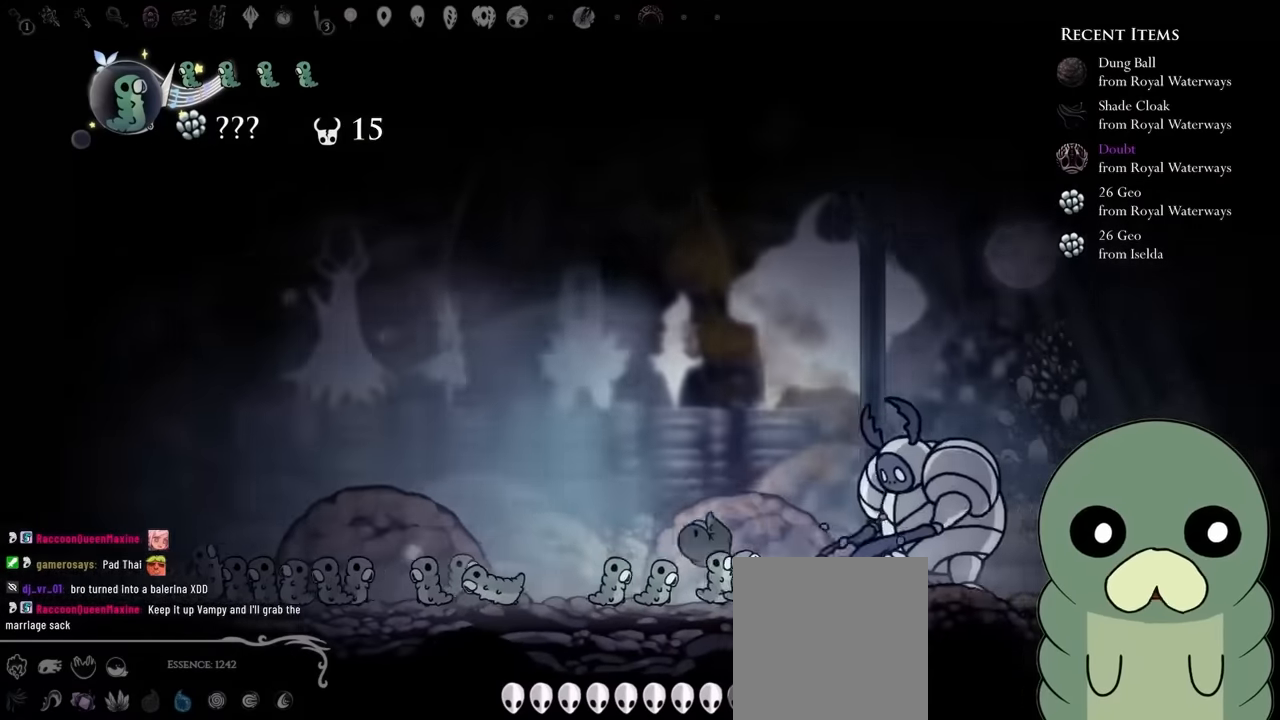
{"buttons": [], "left_stick": "center", "right_stick": "center", "events": [[34, "X", "down"], [117, "X", "up"], [200, "A", "down"], [450, "A", "up"]]}
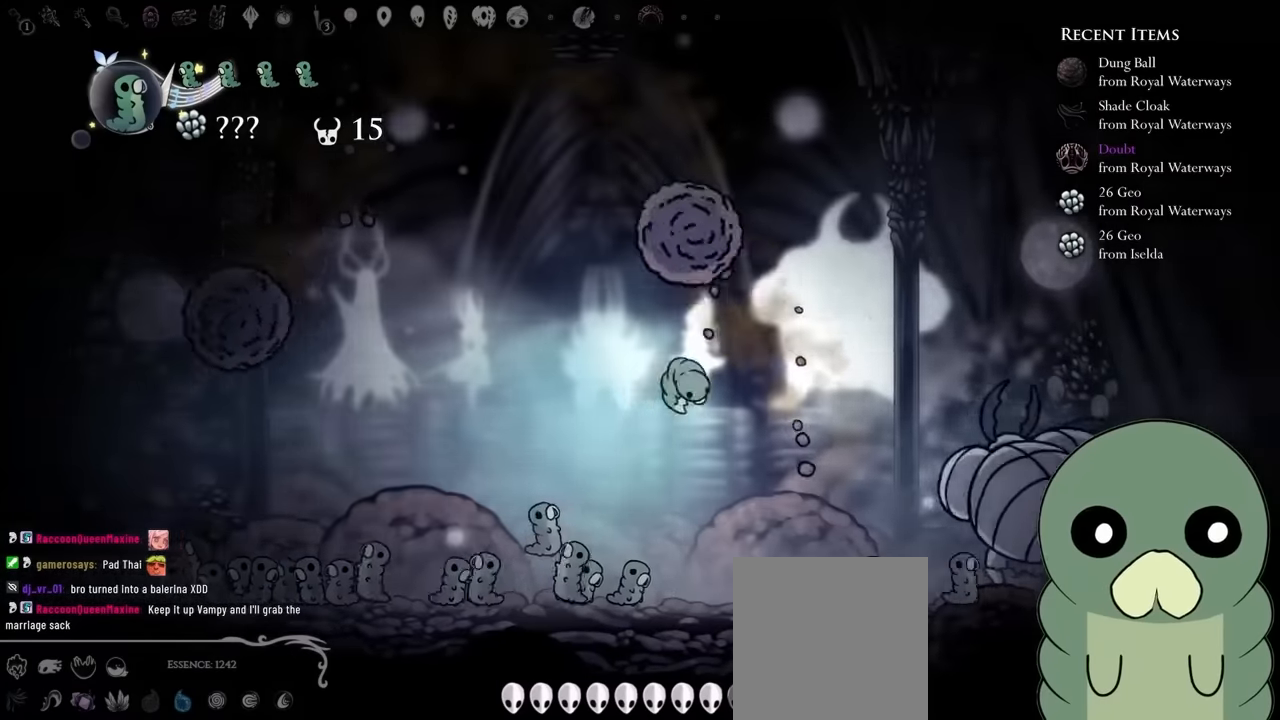
{"buttons": ["A"], "left_stick": "center", "right_stick": "center", "events": [[184, "X", "down"], [334, "X", "up"], [500, "A", "down"]]}
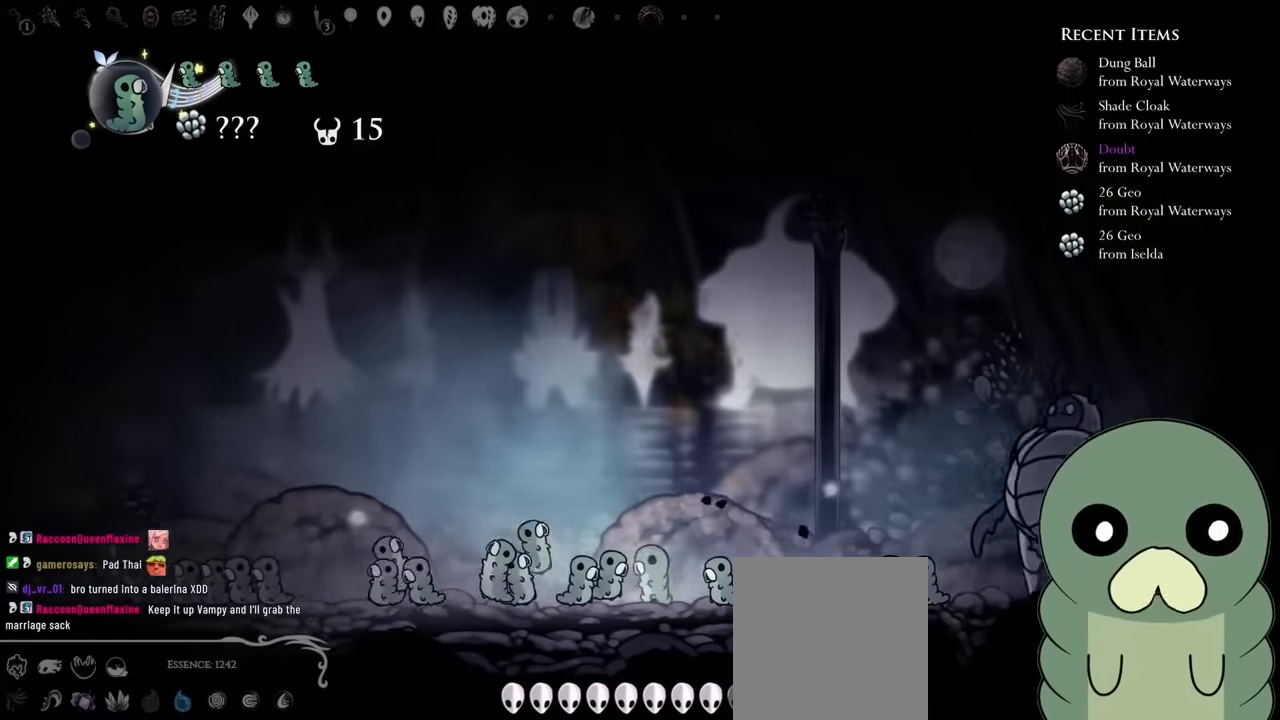
{"buttons": [], "left_stick": "center", "right_stick": "center", "events": [[267, "A", "up"]]}
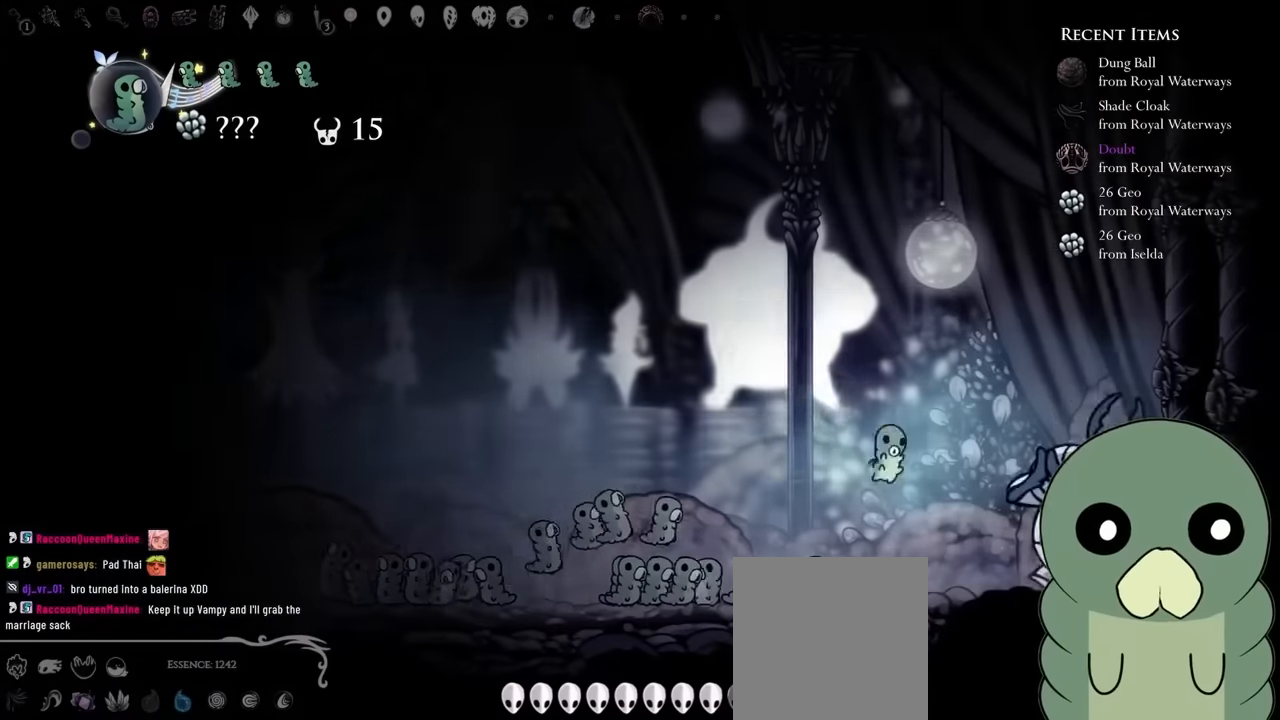
{"buttons": ["A"], "left_stick": "center", "right_stick": "center", "events": [[17, "X", "down"], [134, "X", "up"], [217, "A", "down"]]}
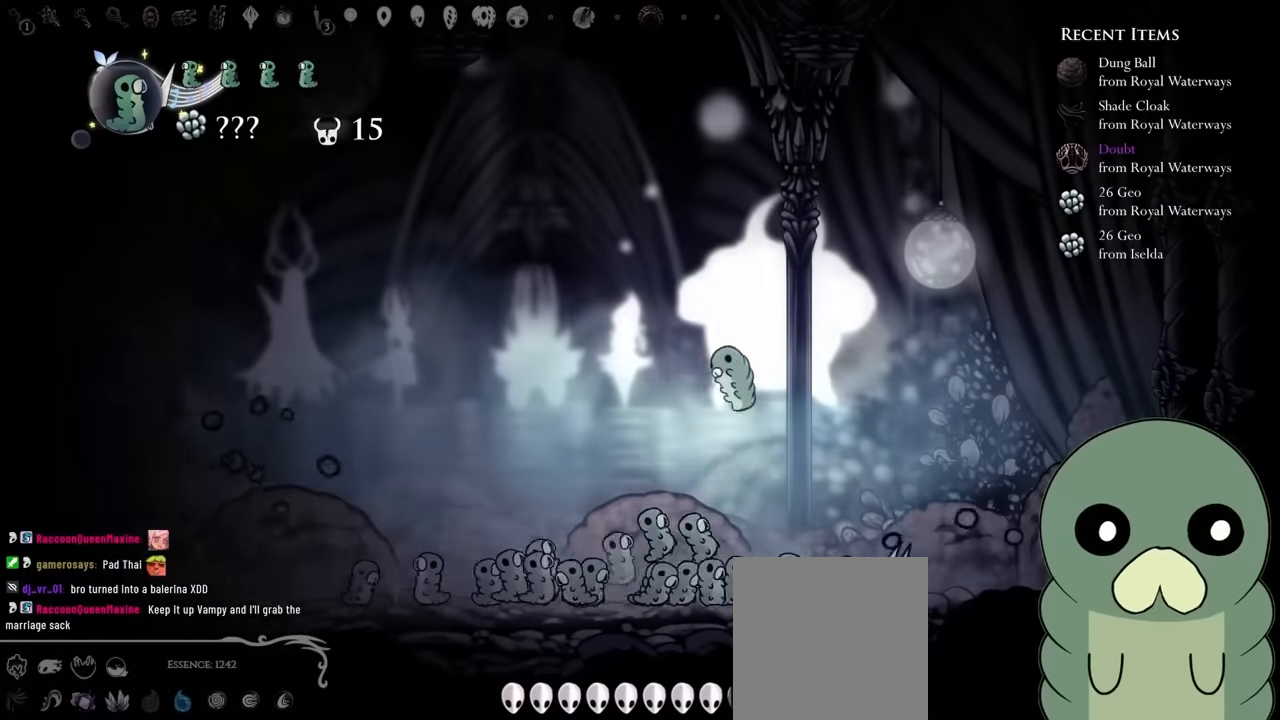
{"buttons": [], "left_stick": "center", "right_stick": "center", "events": [[200, "X", "down"], [334, "A", "up"], [484, "X", "up"]]}
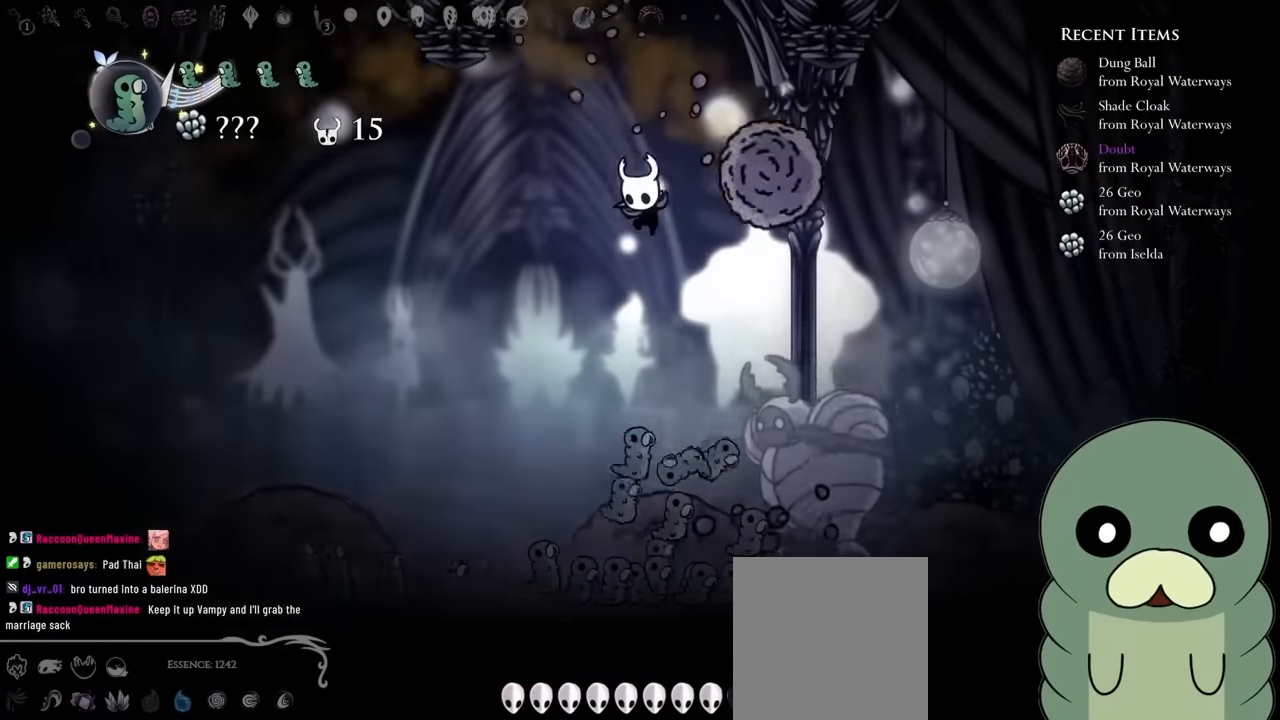
{"buttons": ["A"], "left_stick": "center", "right_stick": "center", "events": [[484, "A", "down"]]}
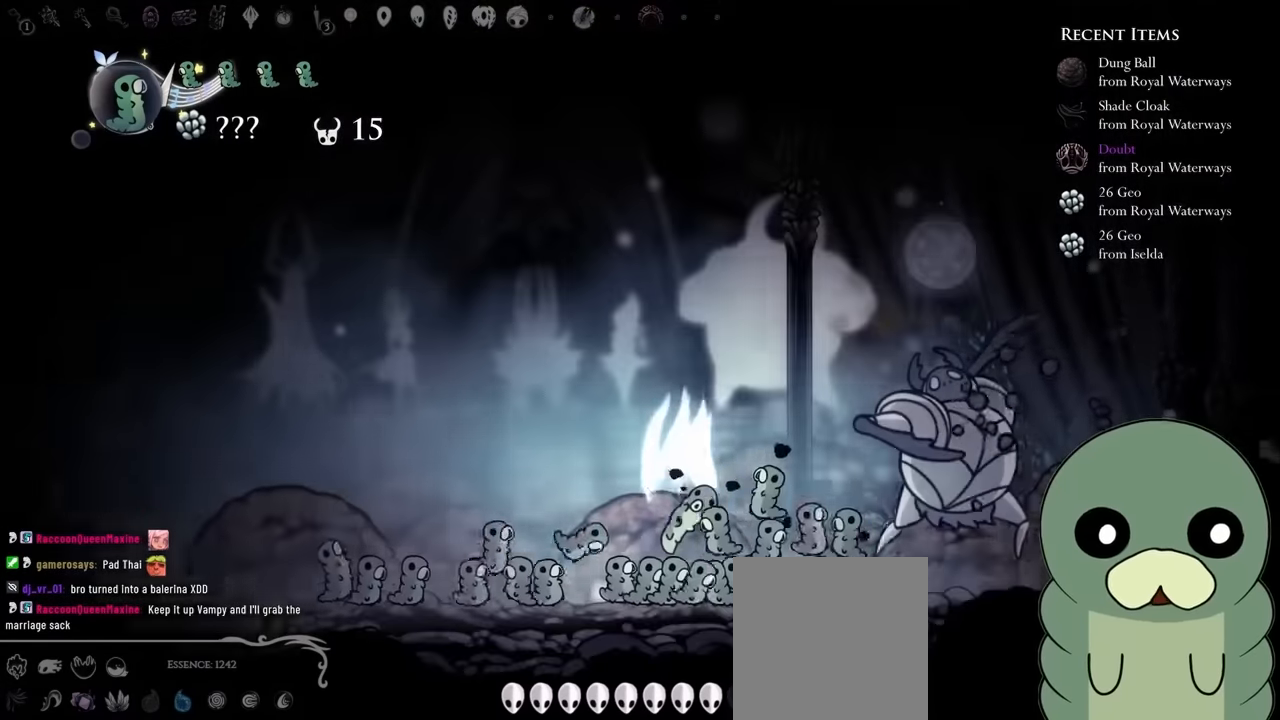
{"buttons": ["A"], "left_stick": "center", "right_stick": "center", "events": []}
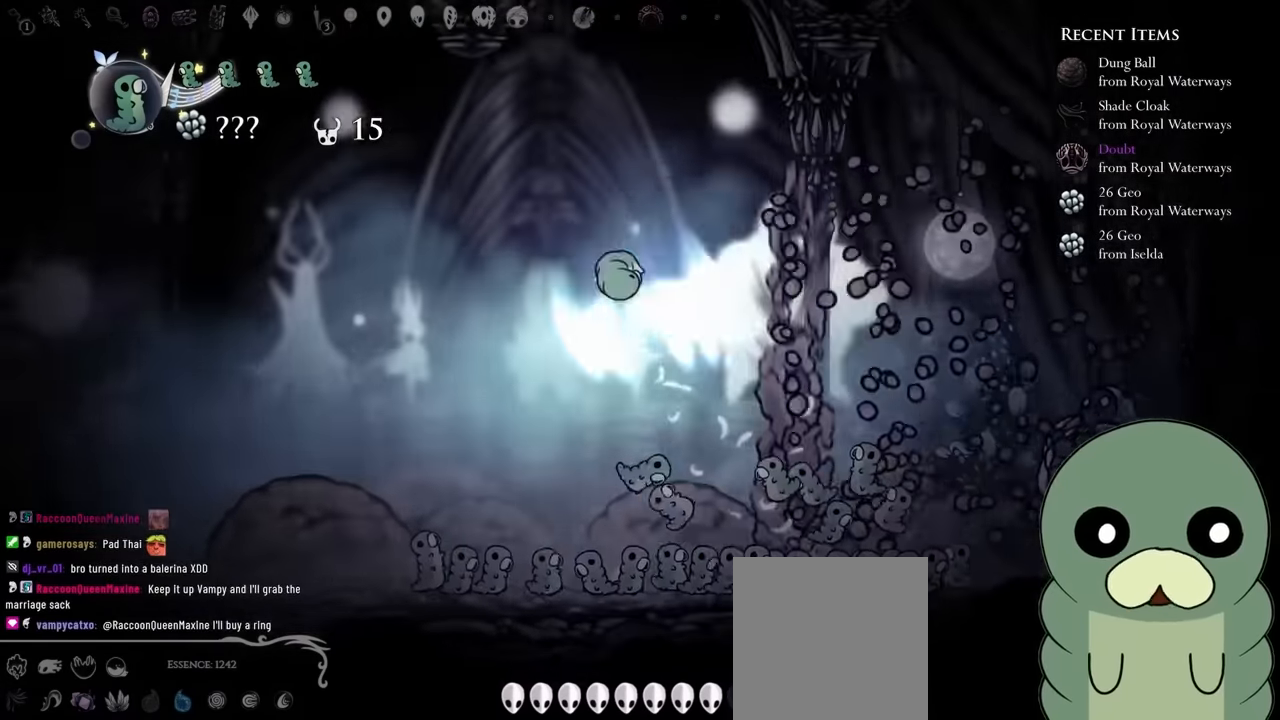
{"buttons": [], "left_stick": "center", "right_stick": "center", "events": [[117, "A", "up"]]}
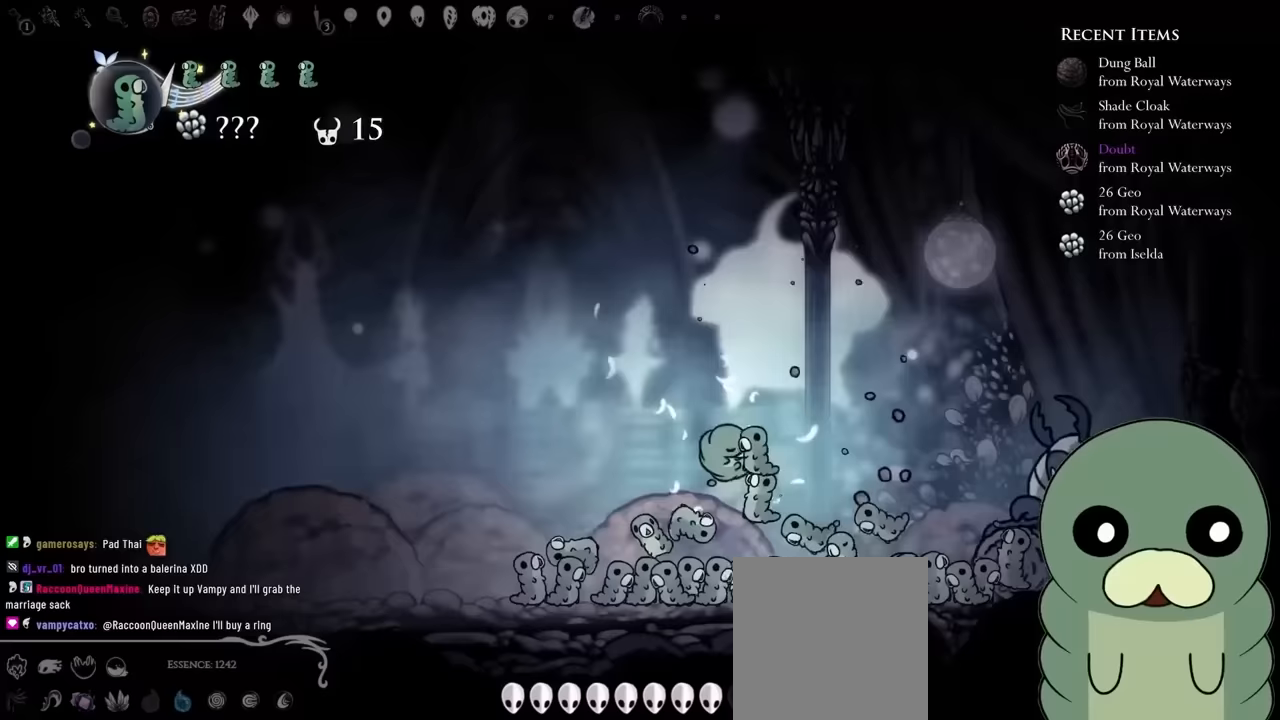
{"buttons": [], "left_stick": "center", "right_stick": "center", "events": [[133, "A", "down"], [283, "A", "up"]]}
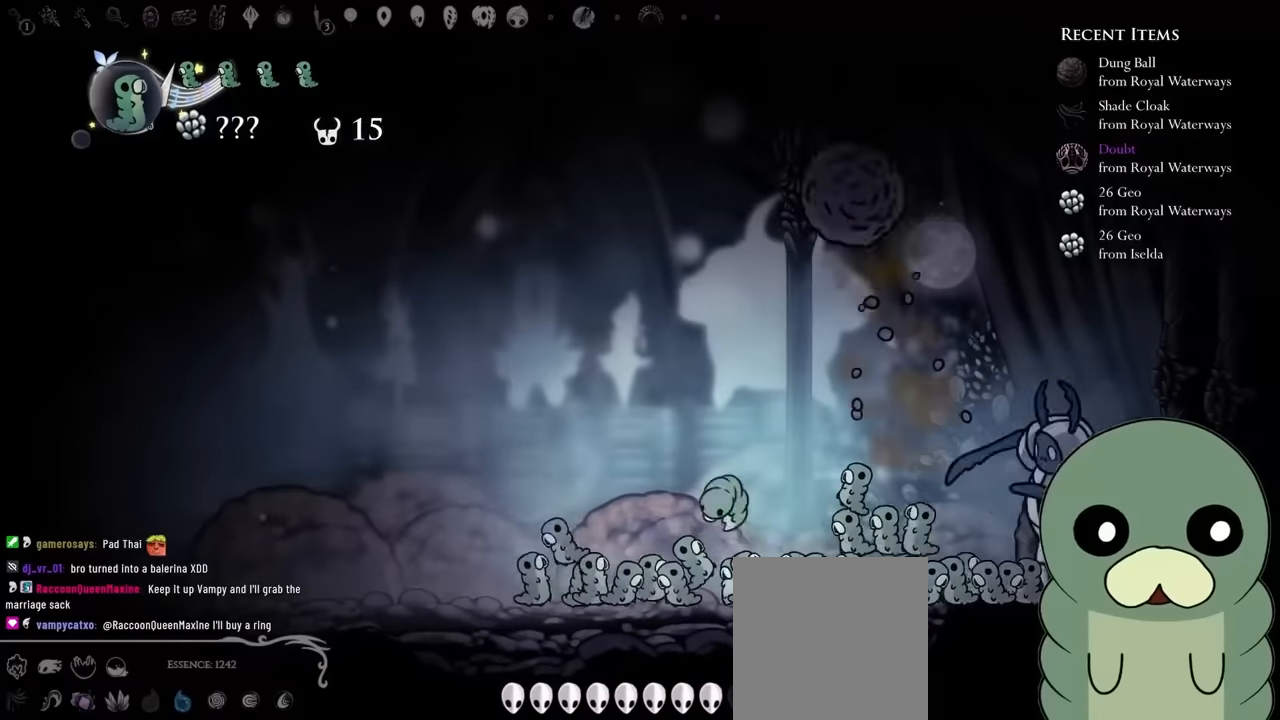
{"buttons": [], "left_stick": "center", "right_stick": "center"}
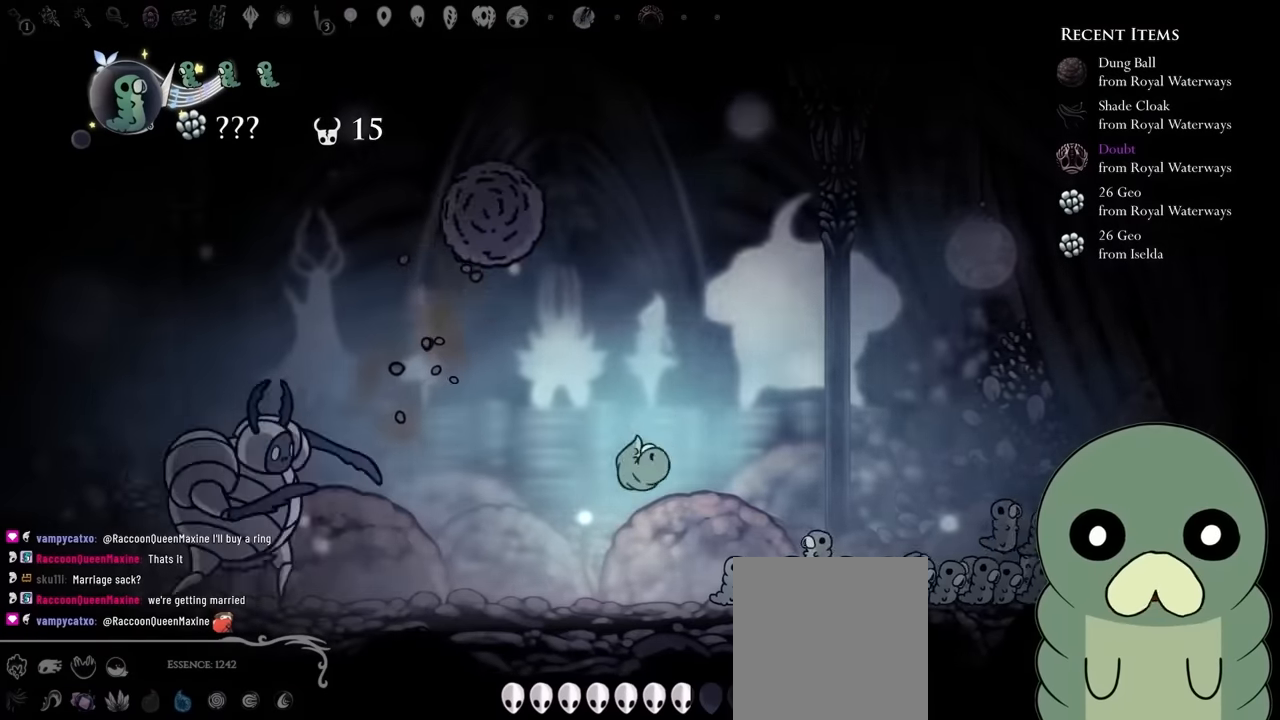
{"buttons": ["X"], "left_stick": "center", "right_stick": "center", "events": [[250, "A", "down"], [317, "X", "down"], [483, "A", "up"]]}
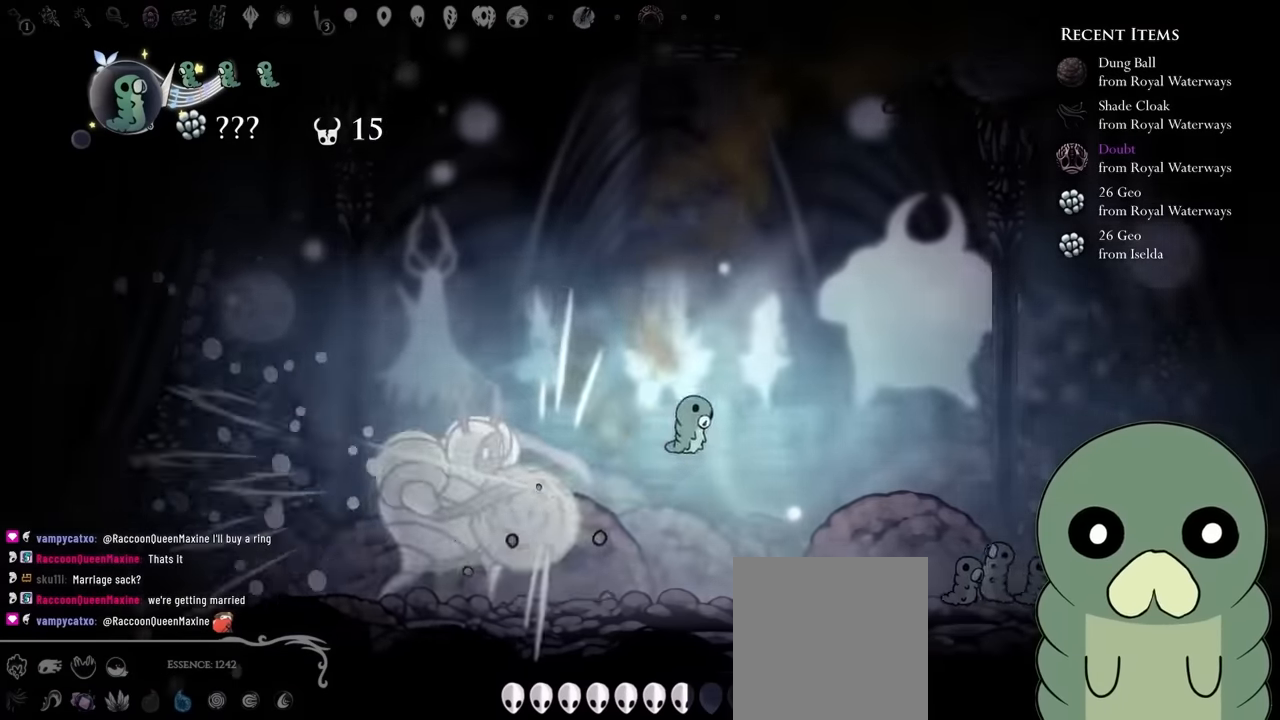
{"buttons": [], "left_stick": "center", "right_stick": "center", "events": [[83, "X", "up"]]}
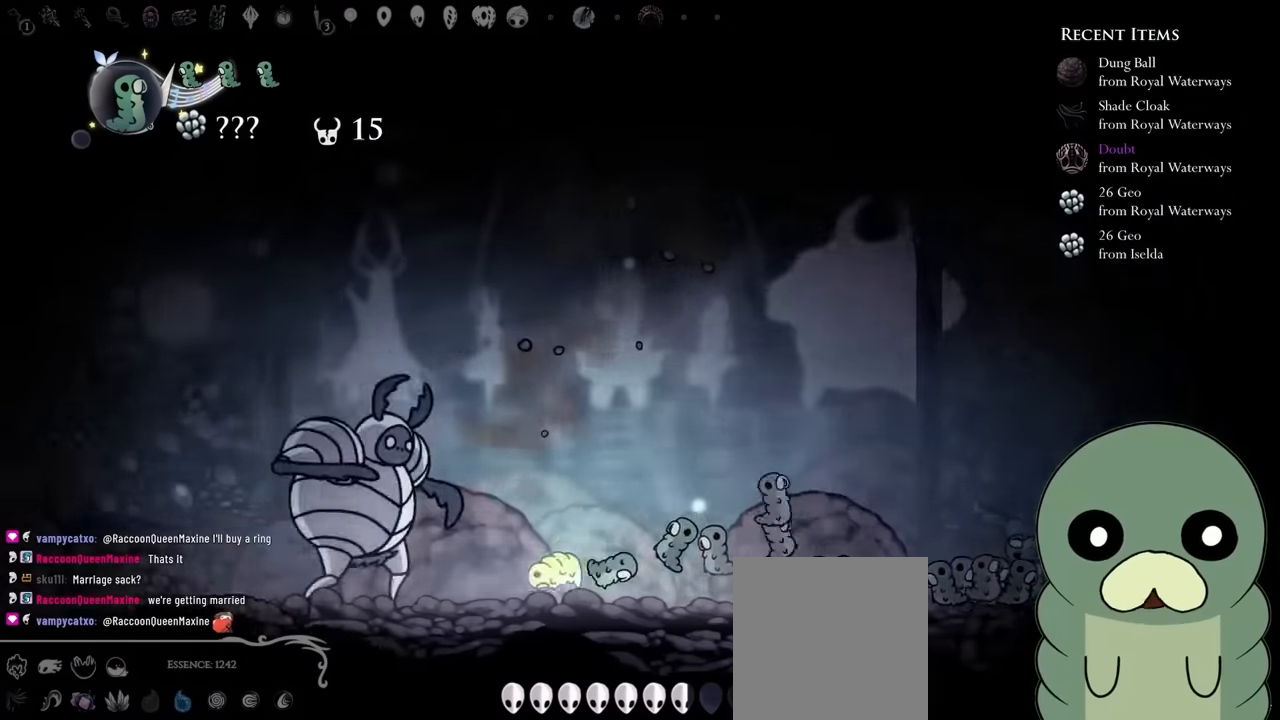
{"buttons": [], "left_stick": "center", "right_stick": "center", "events": [[17, "A", "down"], [50, "X", "down"], [283, "A", "up"], [333, "X", "up"]]}
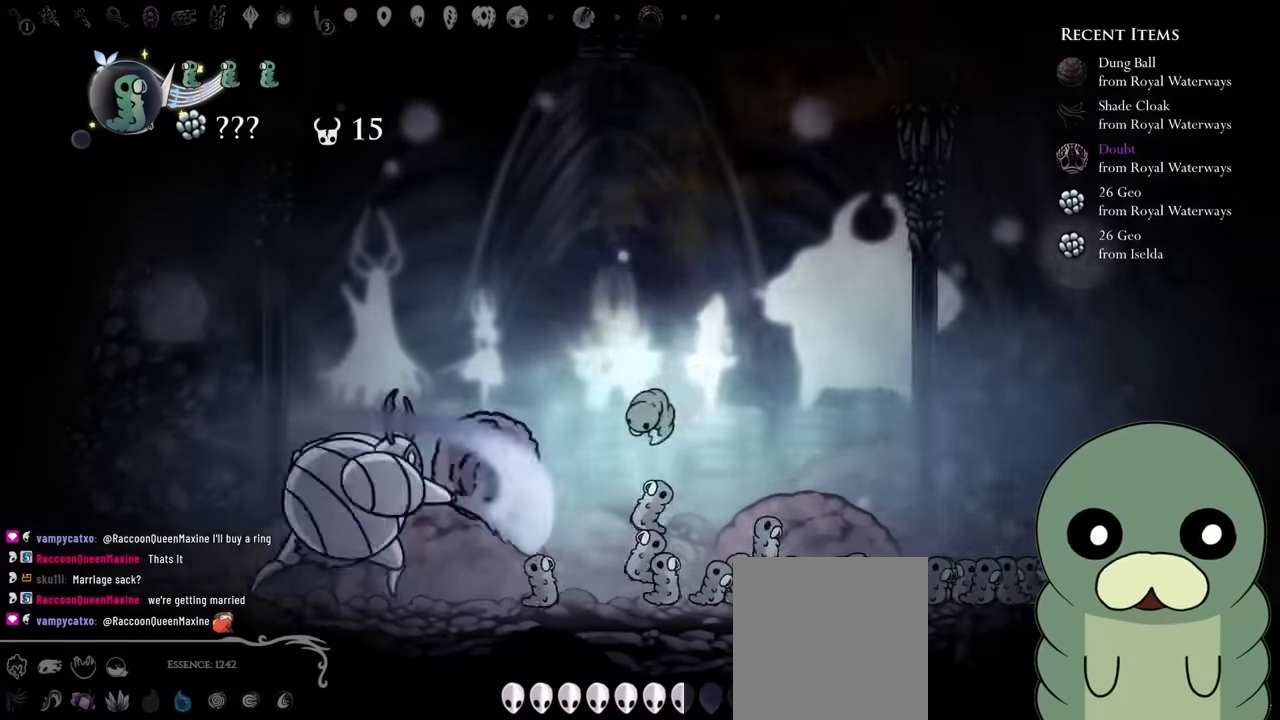
{"buttons": [], "left_stick": "center", "right_stick": "center", "events": [[183, "X", "down"], [433, "X", "up"]]}
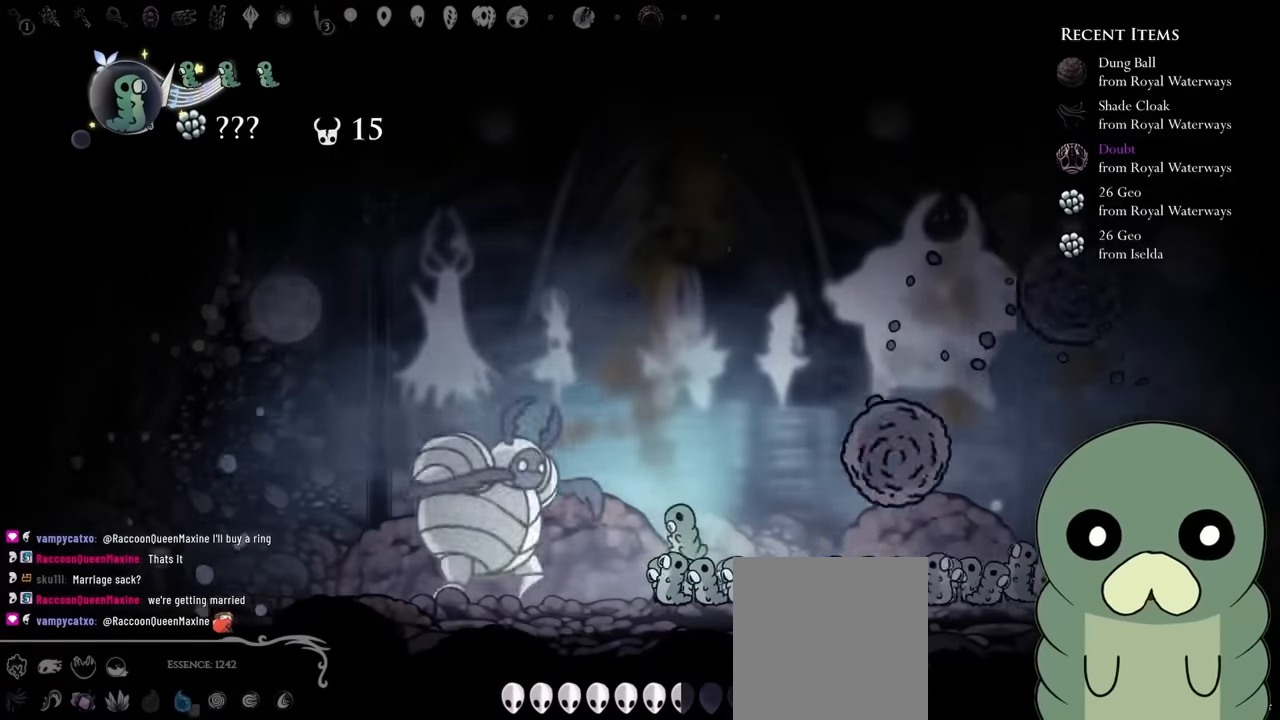
{"buttons": [], "left_stick": "center", "right_stick": "center", "events": [[83, "A", "down"], [117, "X", "down"], [333, "A", "up"], [350, "X", "up"]]}
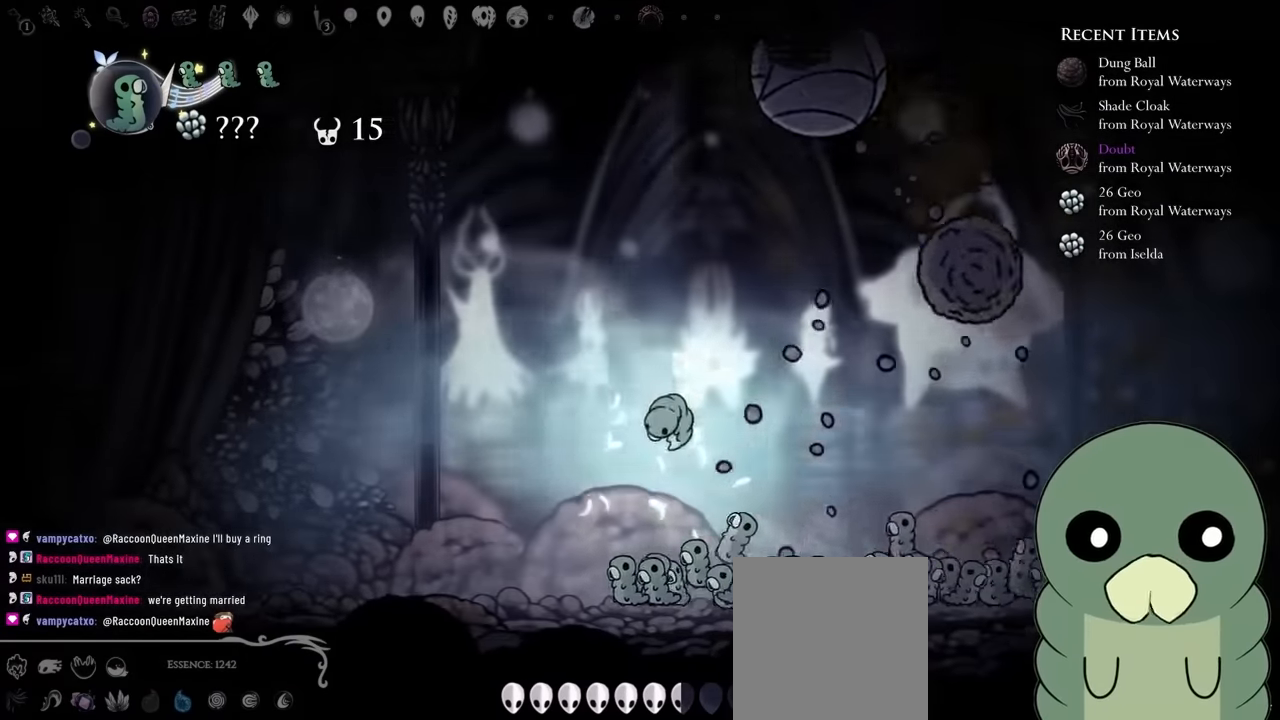
{"buttons": ["A", "X"], "left_stick": "center", "right_stick": "center", "events": [[300, "A", "down"], [500, "X", "down"]]}
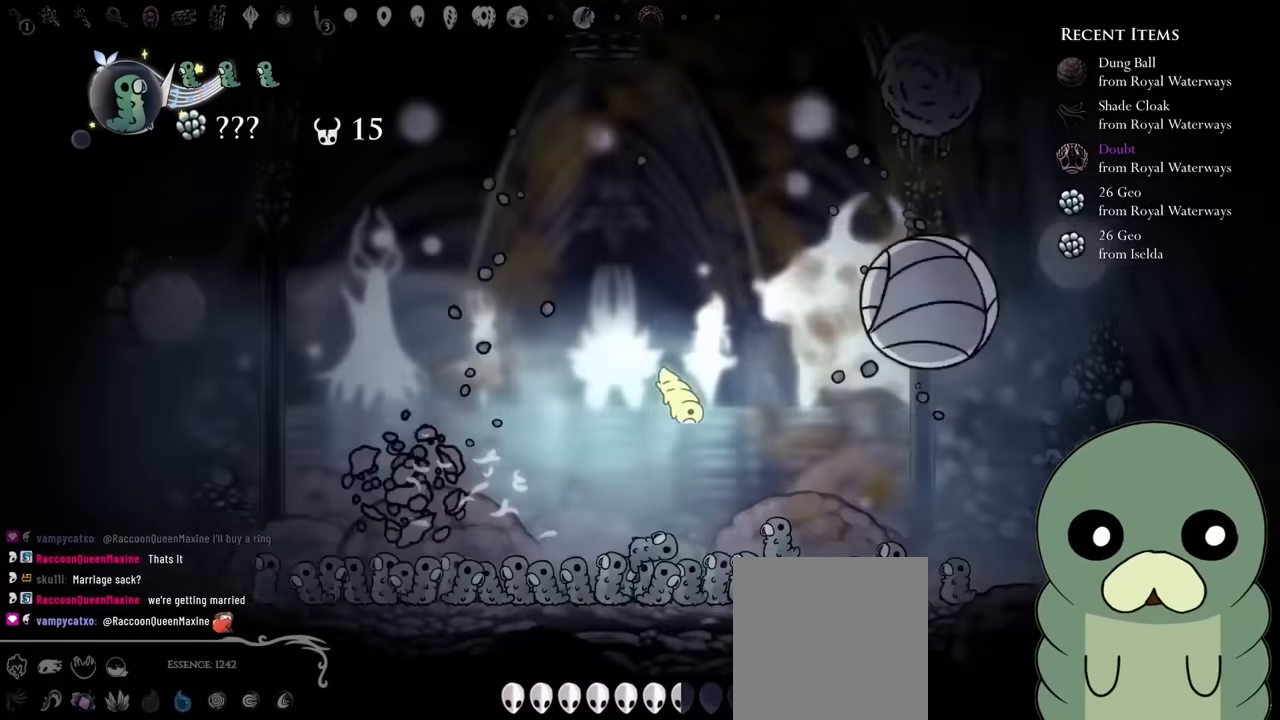
{"buttons": ["X"], "left_stick": "center", "right_stick": "center", "events": [[50, "R2", "down"], [183, "X", "up"], [200, "A", "up"], [217, "R2", "up"], [400, "X", "down"]]}
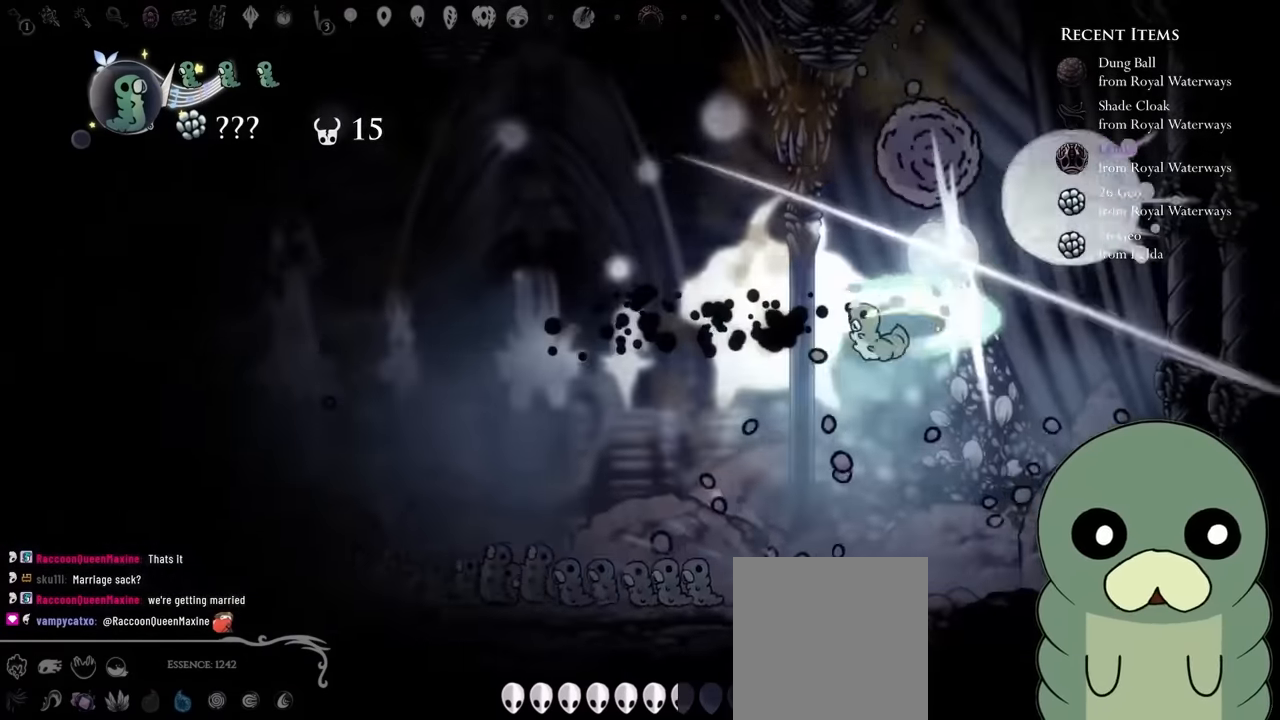
{"buttons": ["A"], "left_stick": "center", "right_stick": "center", "events": [[167, "X", "up"], [467, "A", "down"]]}
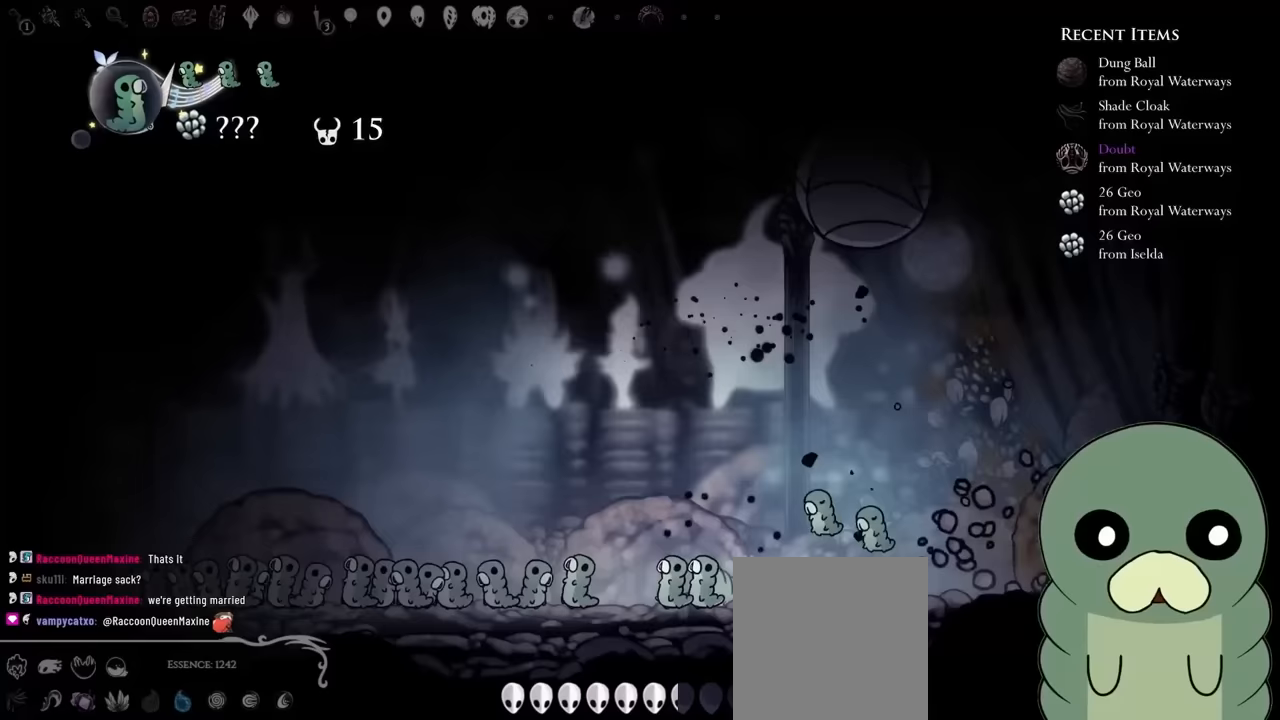
{"buttons": [], "left_stick": "center", "right_stick": "center", "events": [[83, "X", "down"], [150, "A", "up"], [200, "R2", "down"], [300, "X", "up"], [400, "R2", "up"]]}
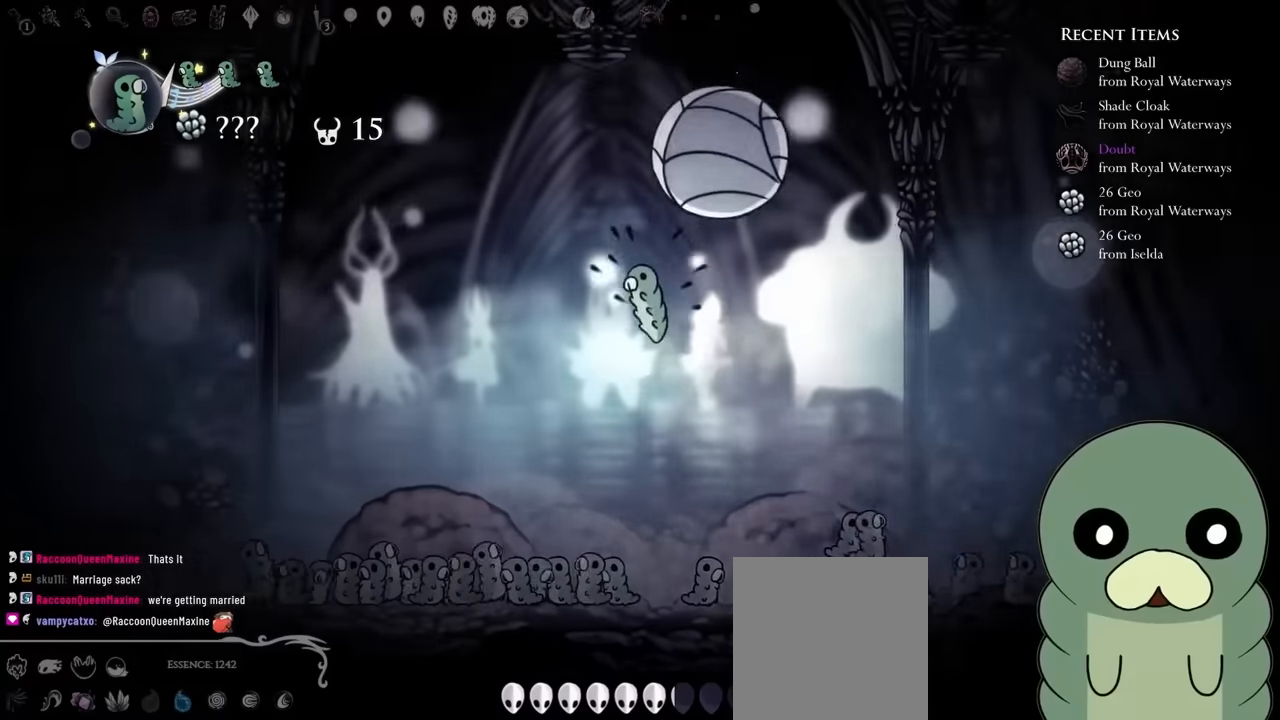
{"buttons": [], "left_stick": "center", "right_stick": "center", "events": [[167, "X", "down"], [467, "X", "up"]]}
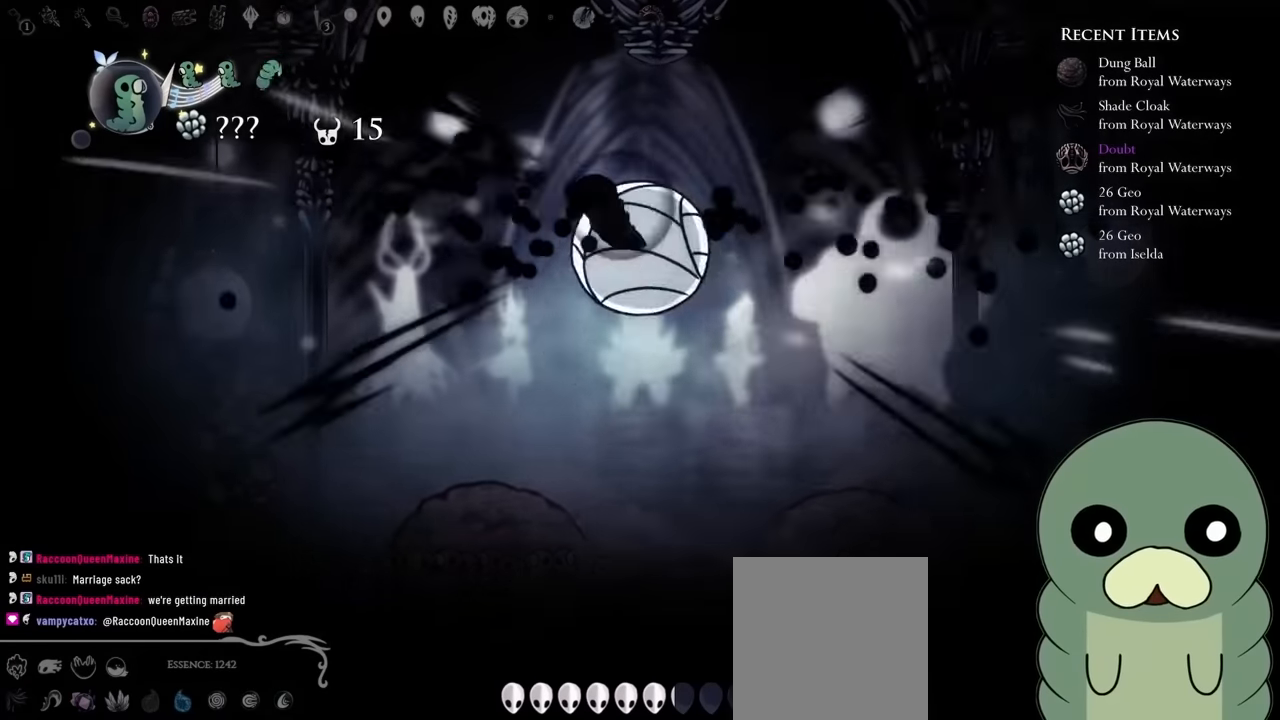
{"buttons": [], "left_stick": "center", "right_stick": "center", "events": []}